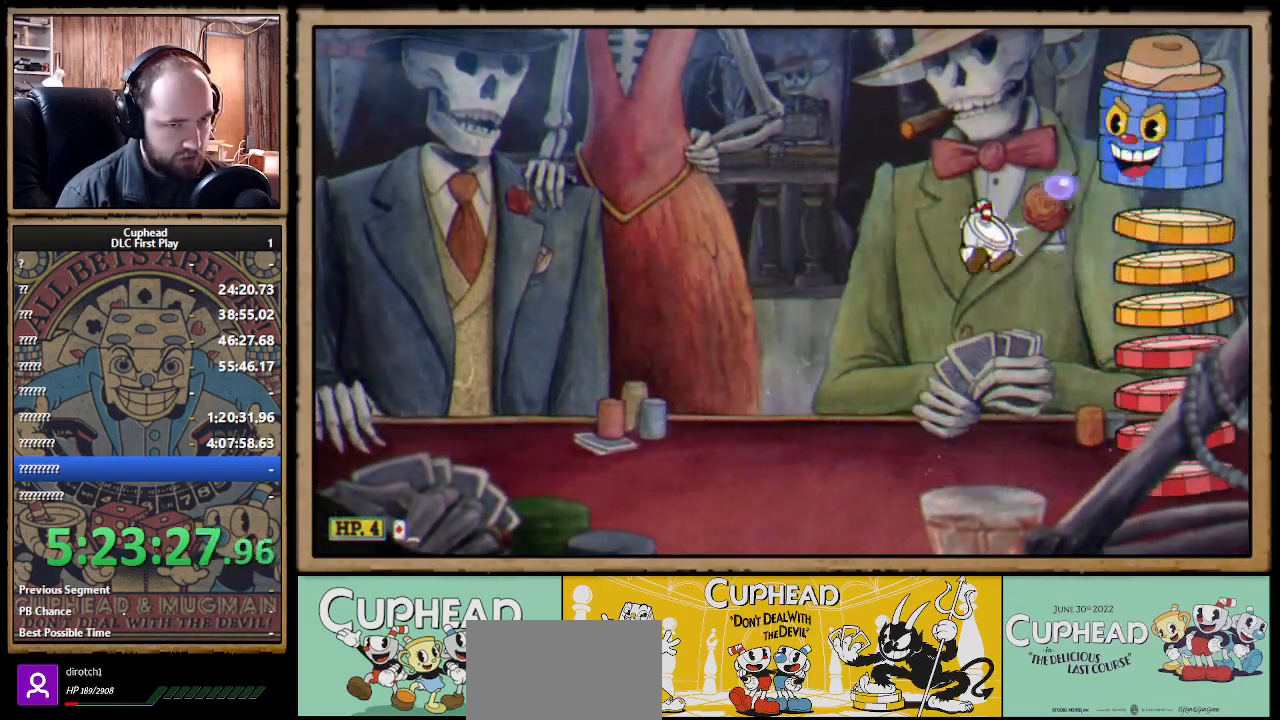
Gameplay with a controller (Xbox layout); each line is a JSON object with the inputs held at the frame after it. "events" lists button and stick changes between this image and that frame as [ms after this image, input, new state], when the widget could be followed in between. Not read: R3.
{"buttons": ["A"], "left_stick": "up-right", "right_stick": "center", "events": [[100, "A", "up"], [133, "left_stick", "up-left"], [383, "A", "down"], [483, "left_stick", "up-right"]]}
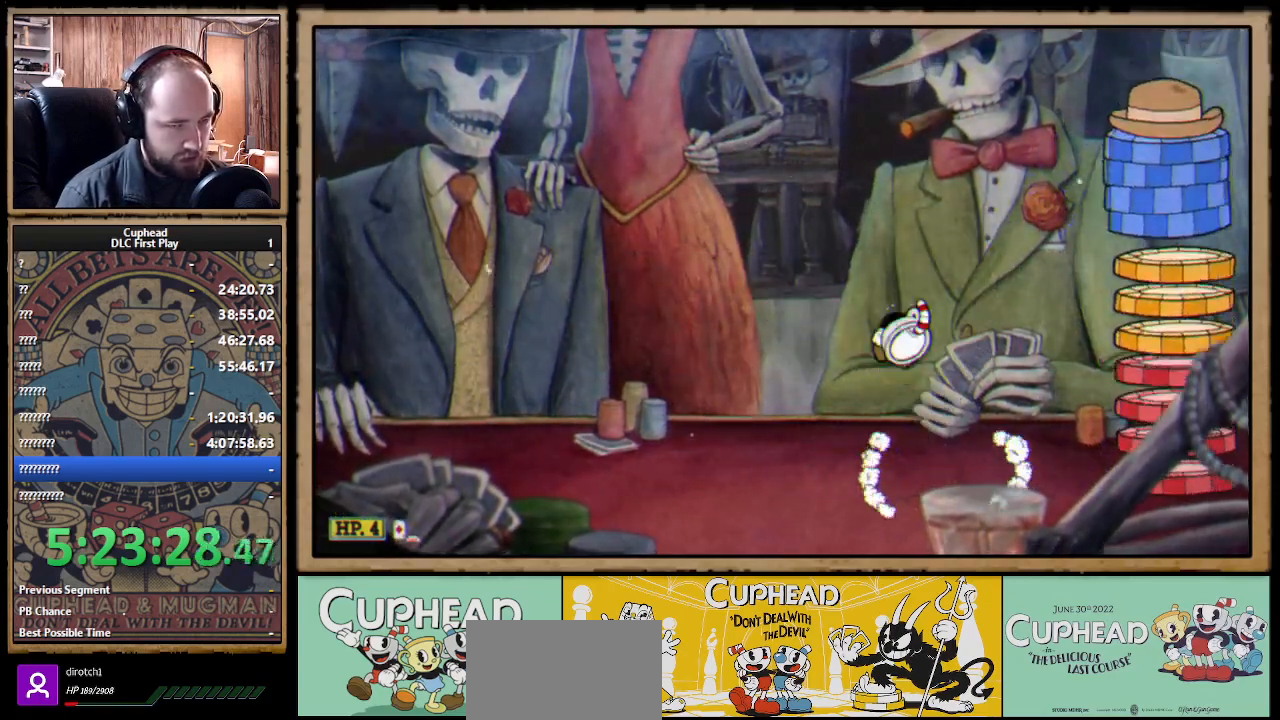
{"buttons": [], "left_stick": "up-right", "right_stick": "center", "events": [[50, "X", "down"], [100, "A", "up"], [133, "X", "up"], [133, "left_stick", "up-left"], [333, "left_stick", "up-right"], [400, "X", "down"], [467, "X", "up"]]}
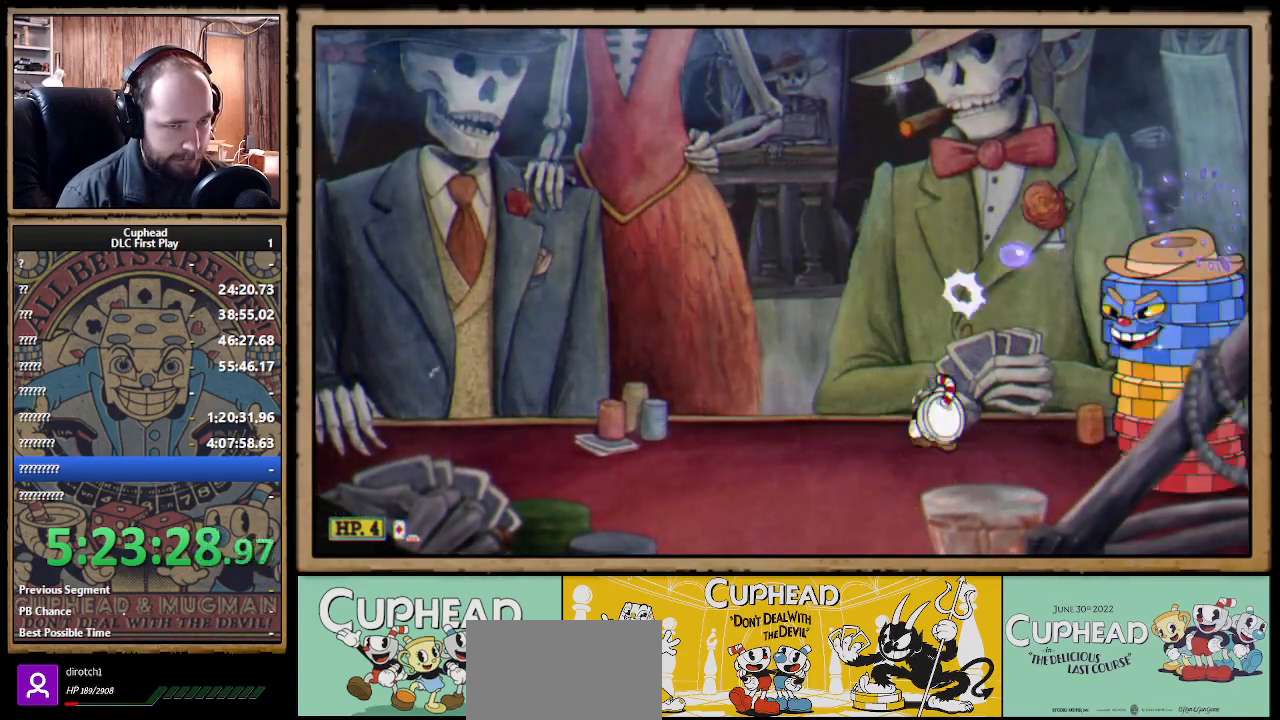
{"buttons": [], "left_stick": "up-left", "right_stick": "center", "events": [[50, "left_stick", "up-left"], [183, "A", "down"], [233, "left_stick", "up-right"], [283, "X", "down"], [333, "A", "up"], [367, "X", "up"], [383, "left_stick", "up-left"]]}
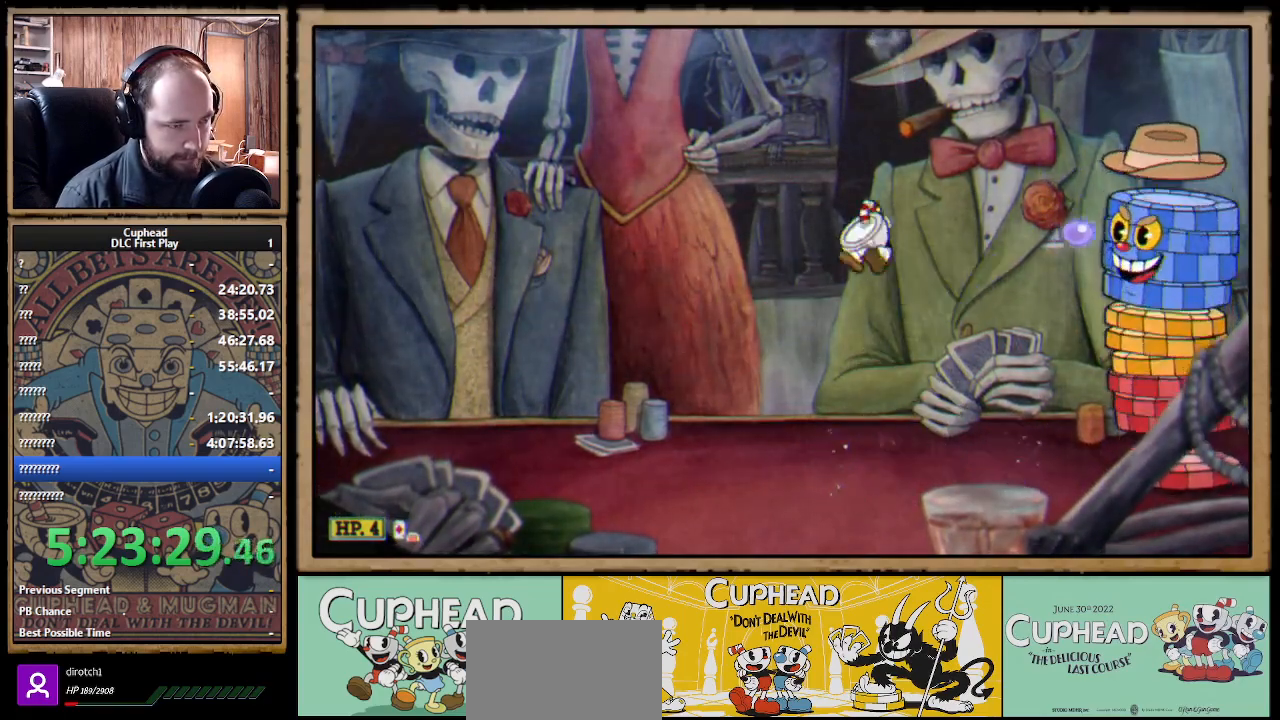
{"buttons": ["A"], "left_stick": "up", "right_stick": "center", "events": [[50, "left_stick", "up-right"], [167, "X", "down"], [250, "X", "up"], [300, "left_stick", "up-left"], [417, "A", "down"], [483, "left_stick", "up"]]}
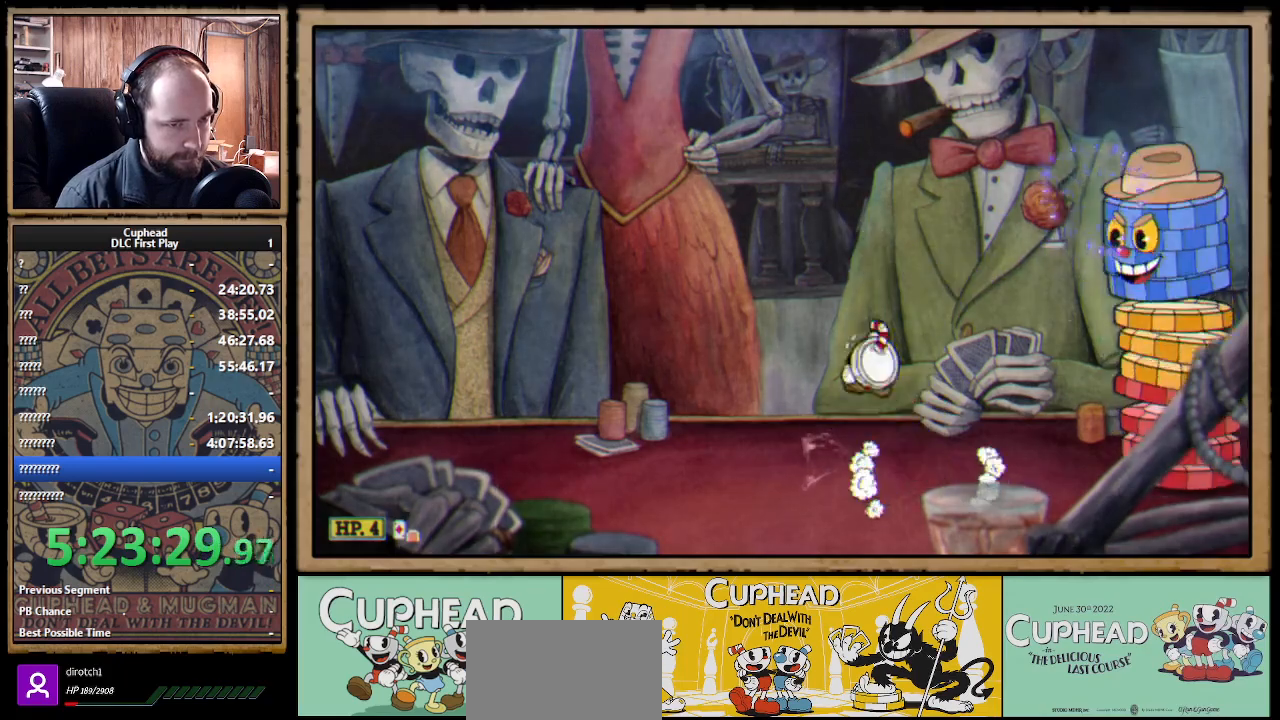
{"buttons": [], "left_stick": "up-right", "right_stick": "center", "events": [[17, "left_stick", "up-right"], [33, "X", "down"], [67, "A", "up"], [117, "X", "up"], [167, "left_stick", "up-left"], [317, "left_stick", "up-right"], [433, "X", "down"], [500, "X", "up"]]}
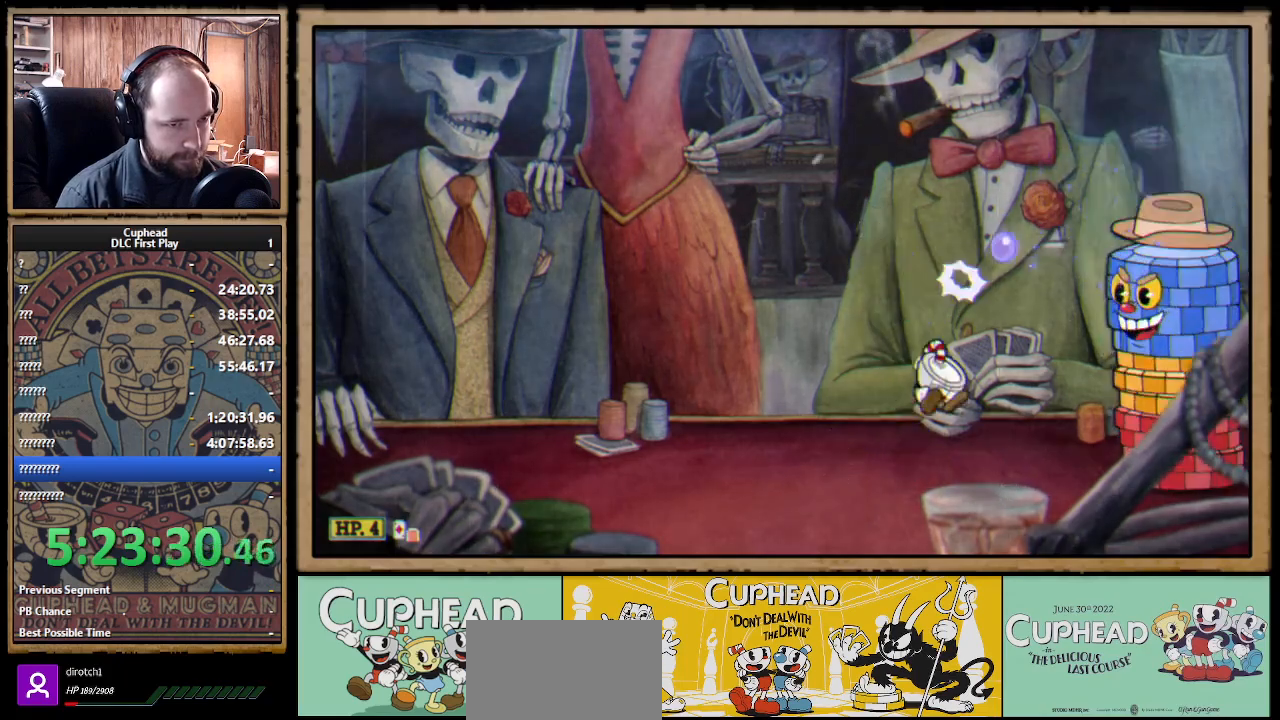
{"buttons": [], "left_stick": "up-left", "right_stick": "center", "events": [[50, "left_stick", "up-left"], [150, "A", "down"], [217, "left_stick", "up-right"], [283, "X", "down"], [317, "A", "up"], [367, "X", "up"], [417, "left_stick", "up-left"]]}
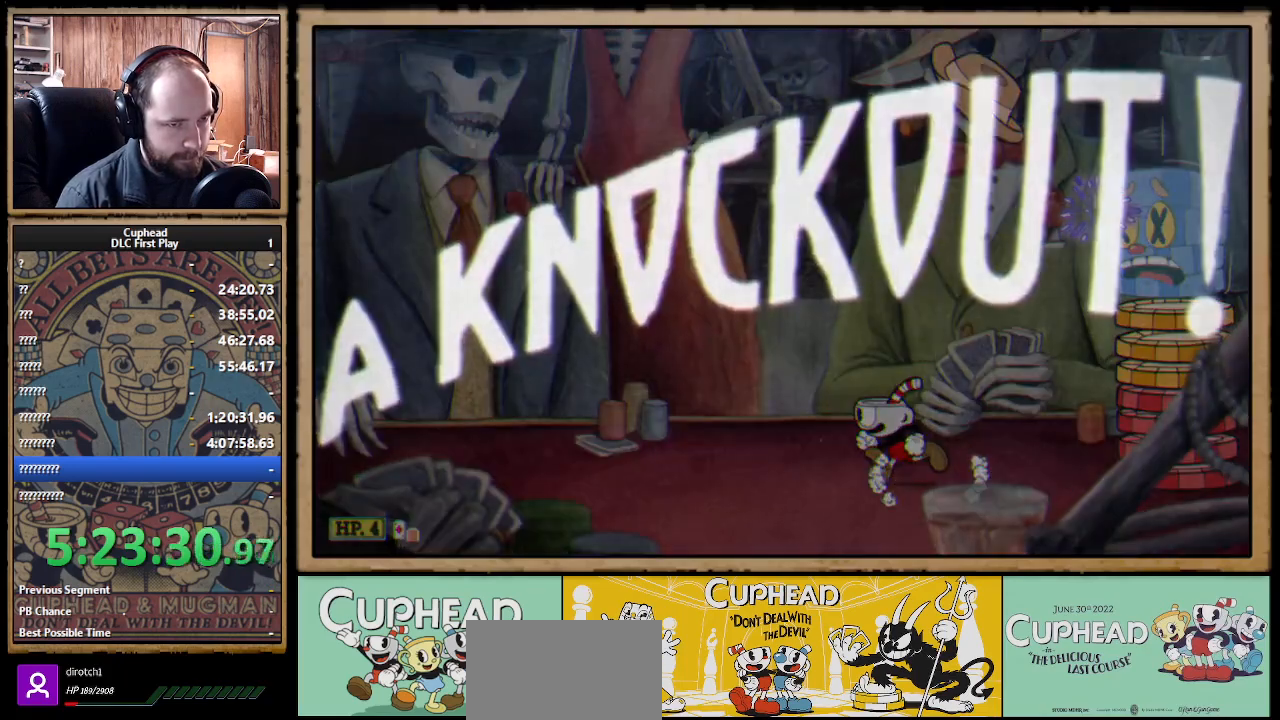
{"buttons": ["B"], "left_stick": "left", "right_stick": "center", "events": [[50, "left_stick", "center"], [283, "left_stick", "left"], [433, "B", "down"]]}
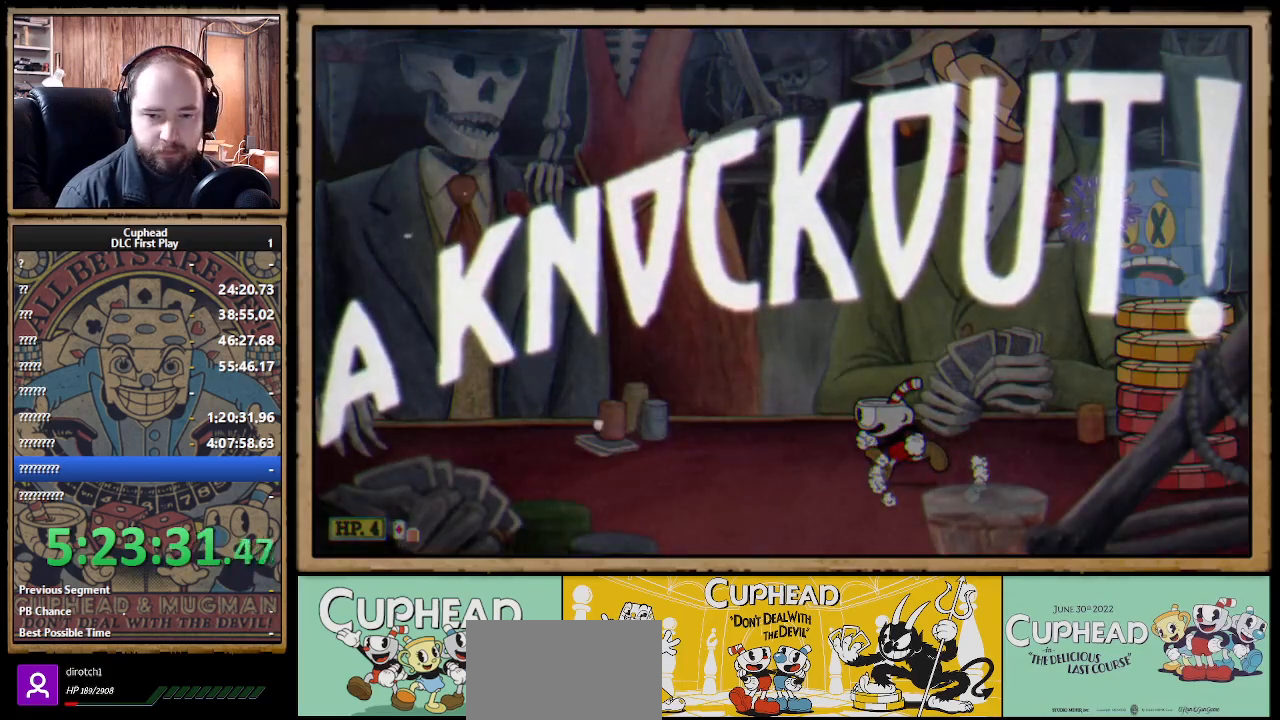
{"buttons": [], "left_stick": "left", "right_stick": "center", "events": [[17, "B", "up"], [117, "B", "down"], [167, "B", "up"], [267, "B", "down"], [333, "B", "up"], [400, "B", "down"], [467, "B", "up"]]}
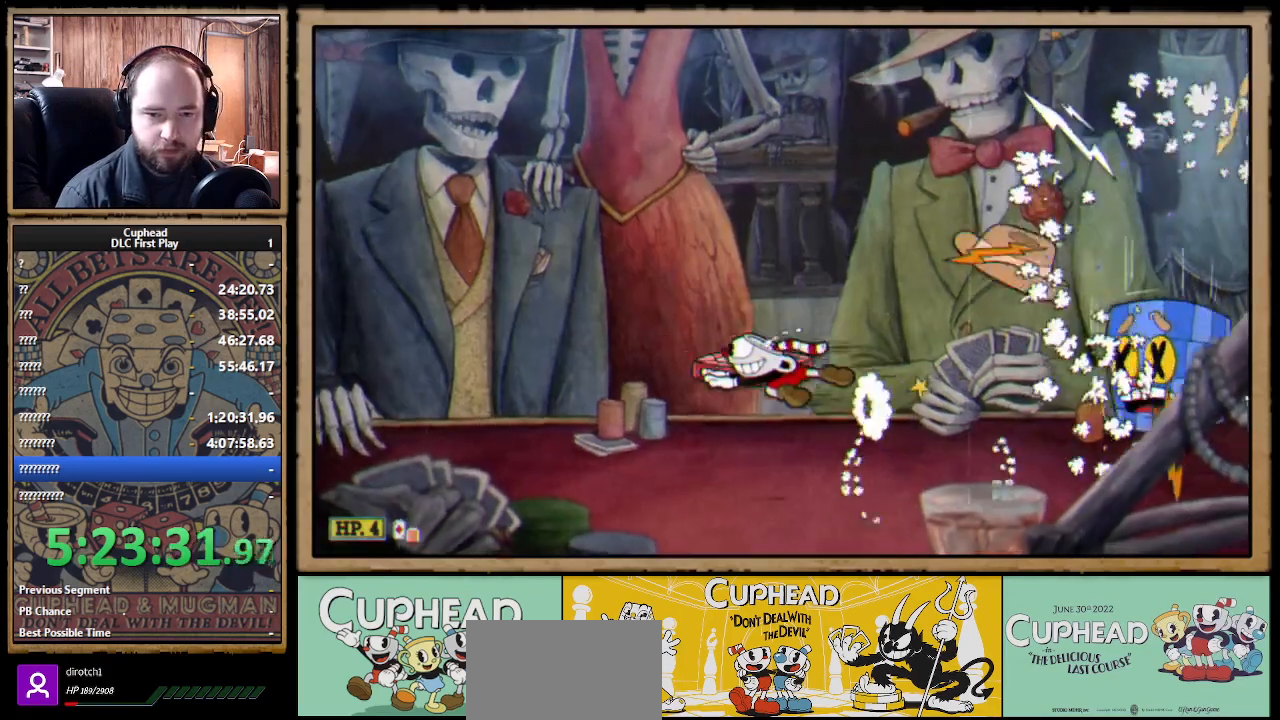
{"buttons": [], "left_stick": "center", "right_stick": "center", "events": [[183, "A", "down"], [217, "B", "down"], [233, "A", "up"], [300, "B", "up"], [500, "left_stick", "center"]]}
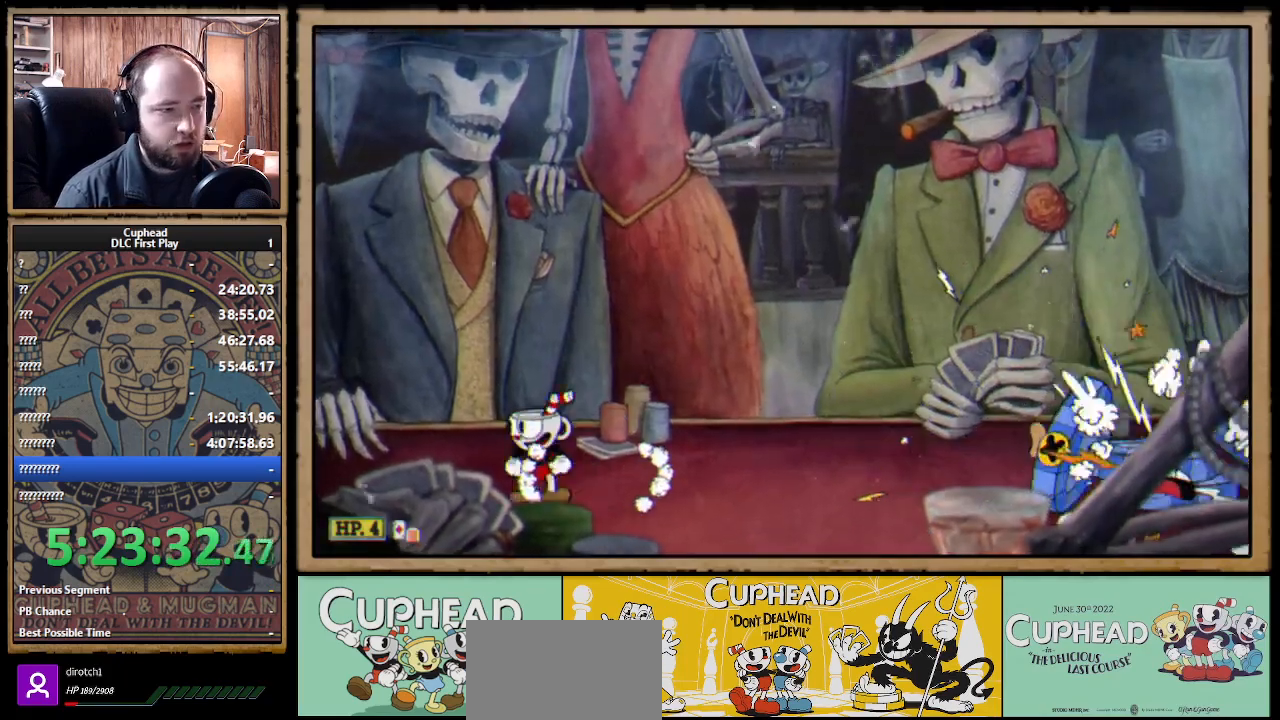
{"buttons": ["B"], "left_stick": "left", "right_stick": "center", "events": [[33, "left_stick", "right"], [117, "B", "down"], [200, "B", "up"], [383, "left_stick", "left"], [467, "A", "down"], [500, "A", "up"], [500, "B", "down"]]}
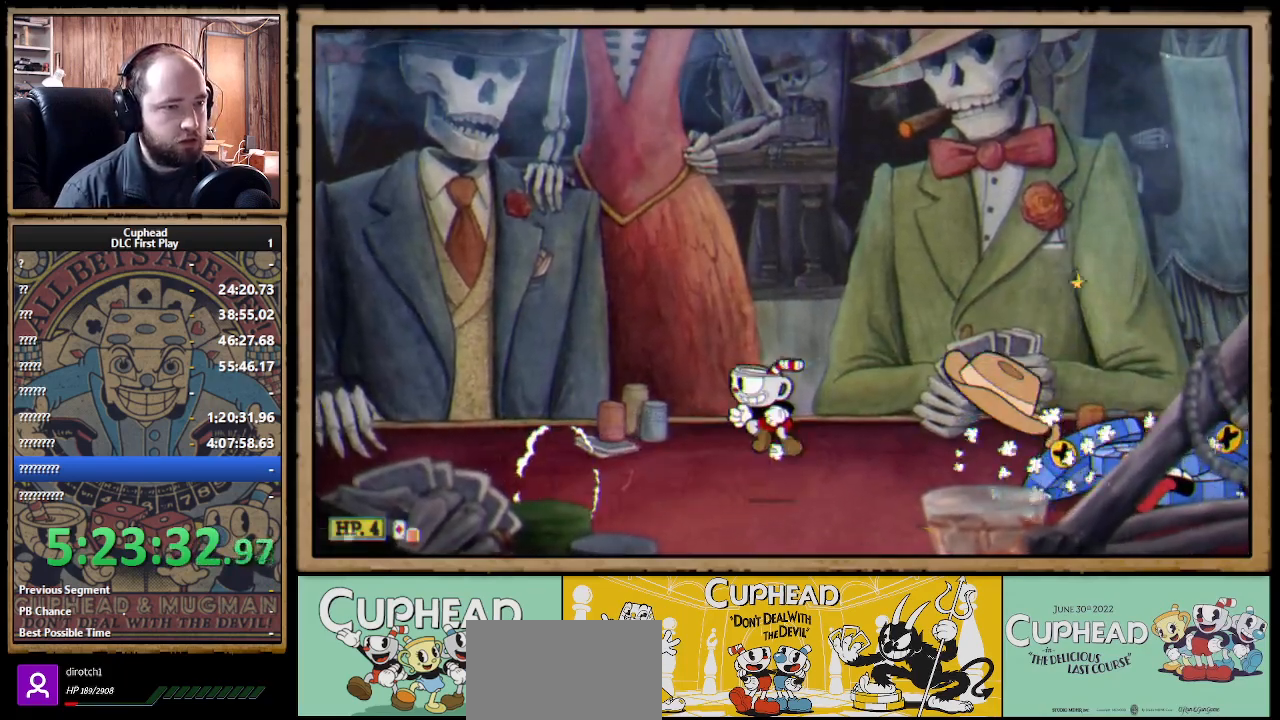
{"buttons": ["B"], "left_stick": "right", "right_stick": "center", "events": [[50, "B", "up"], [350, "left_stick", "right"], [500, "B", "down"]]}
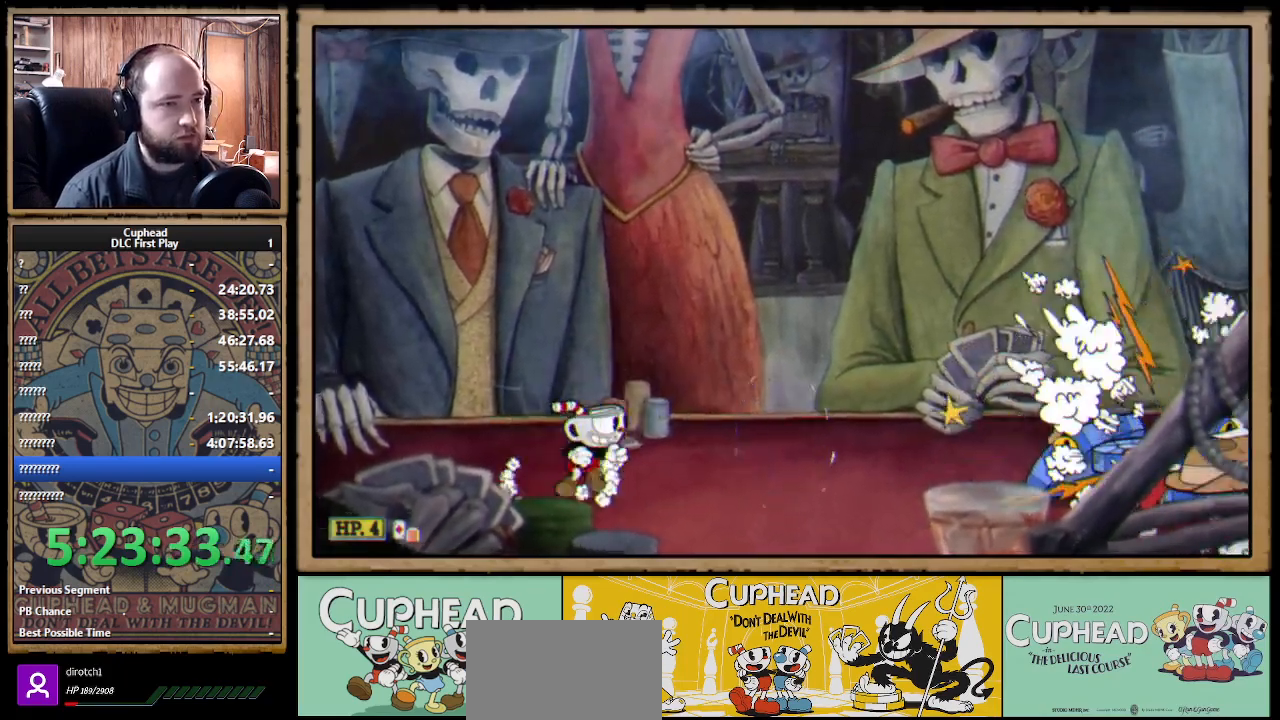
{"buttons": [], "left_stick": "left", "right_stick": "center", "events": [[83, "B", "up"], [233, "left_stick", "left"], [367, "A", "down"], [400, "A", "up"], [400, "B", "down"], [450, "B", "up"]]}
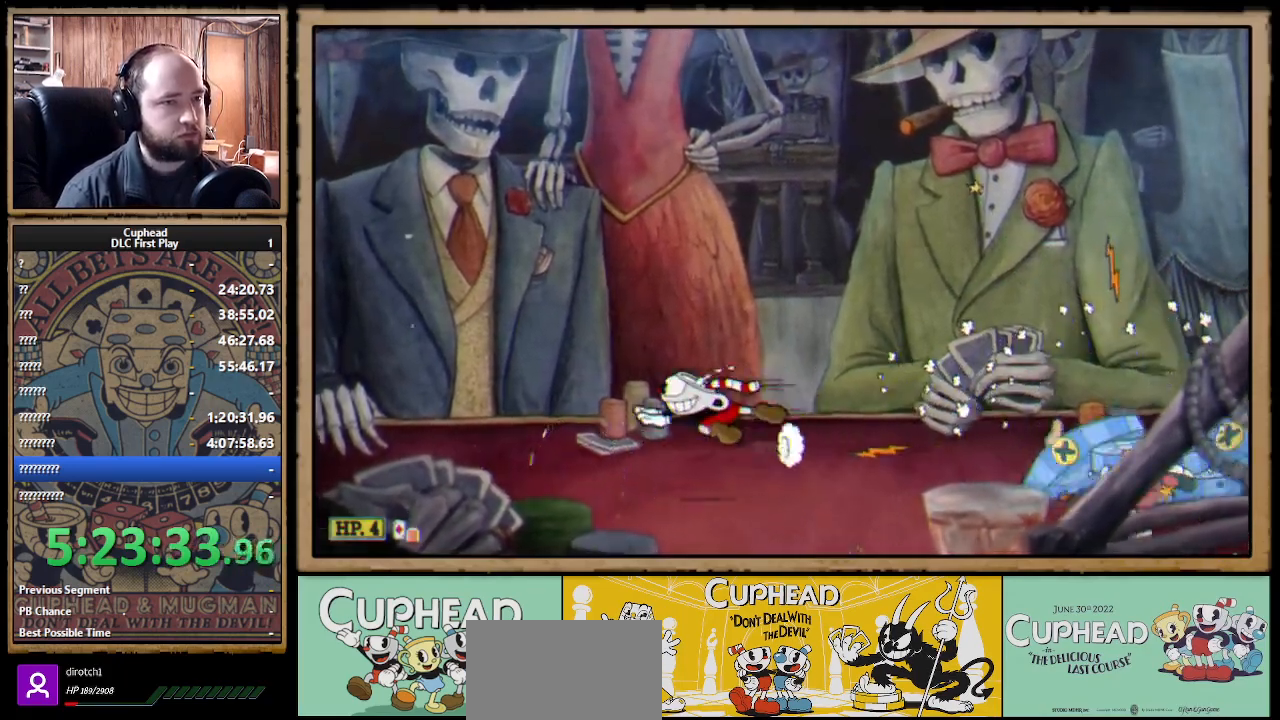
{"buttons": [], "left_stick": "right", "right_stick": "center", "events": [[217, "left_stick", "right"], [400, "B", "down"], [467, "B", "up"]]}
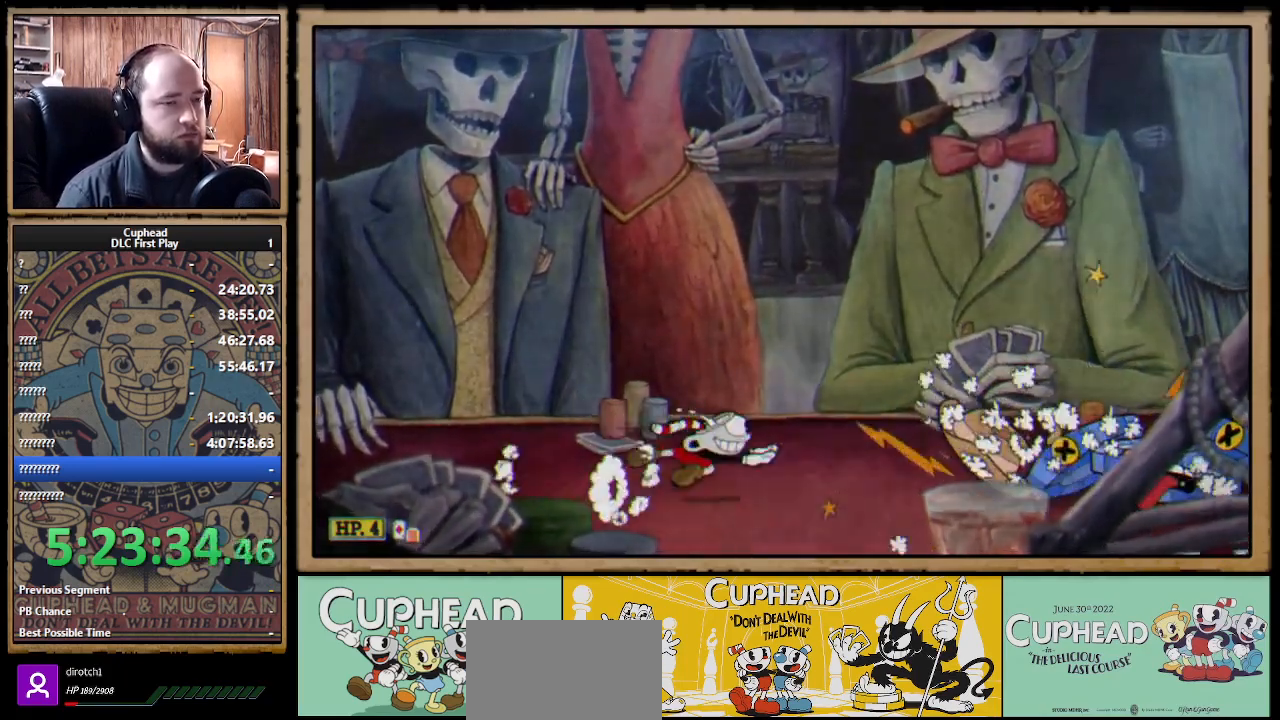
{"buttons": [], "left_stick": "left", "right_stick": "center", "events": [[100, "left_stick", "center"], [150, "left_stick", "left"], [250, "A", "down"], [283, "B", "down"], [300, "A", "up"], [367, "B", "up"]]}
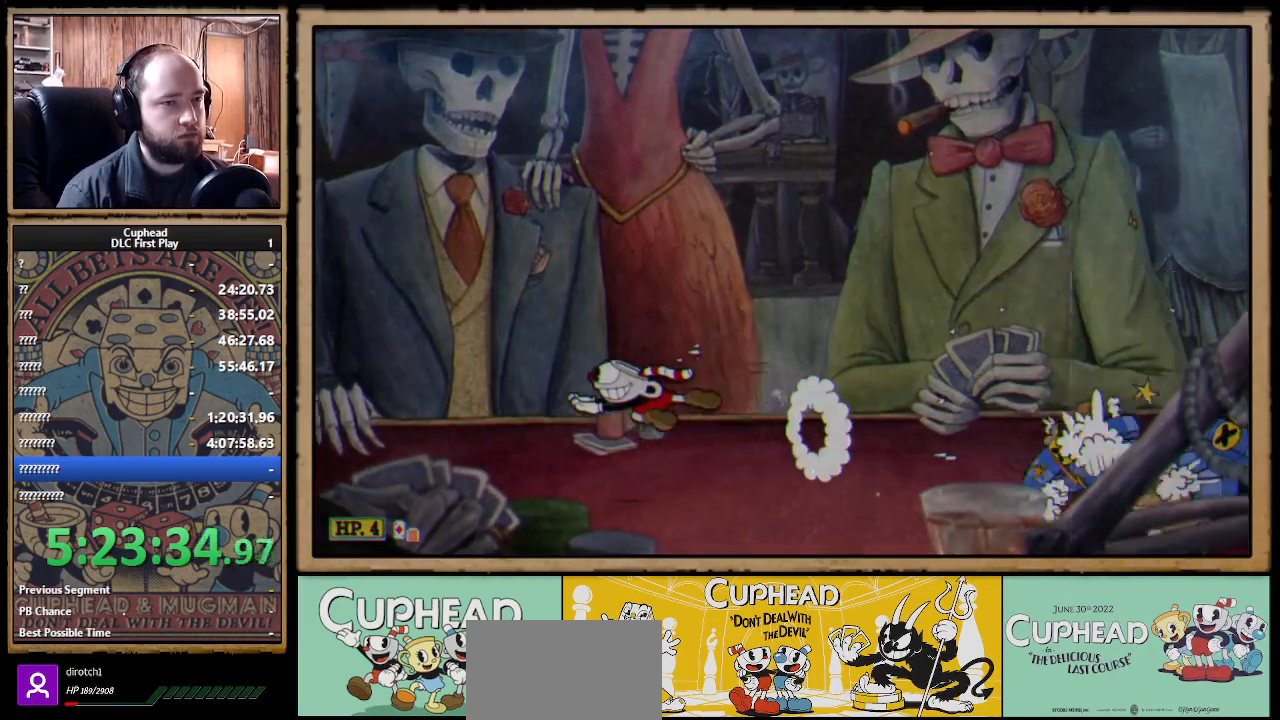
{"buttons": [], "left_stick": "center", "right_stick": "center", "events": [[133, "left_stick", "right"], [317, "B", "down"], [400, "B", "up"], [500, "left_stick", "center"]]}
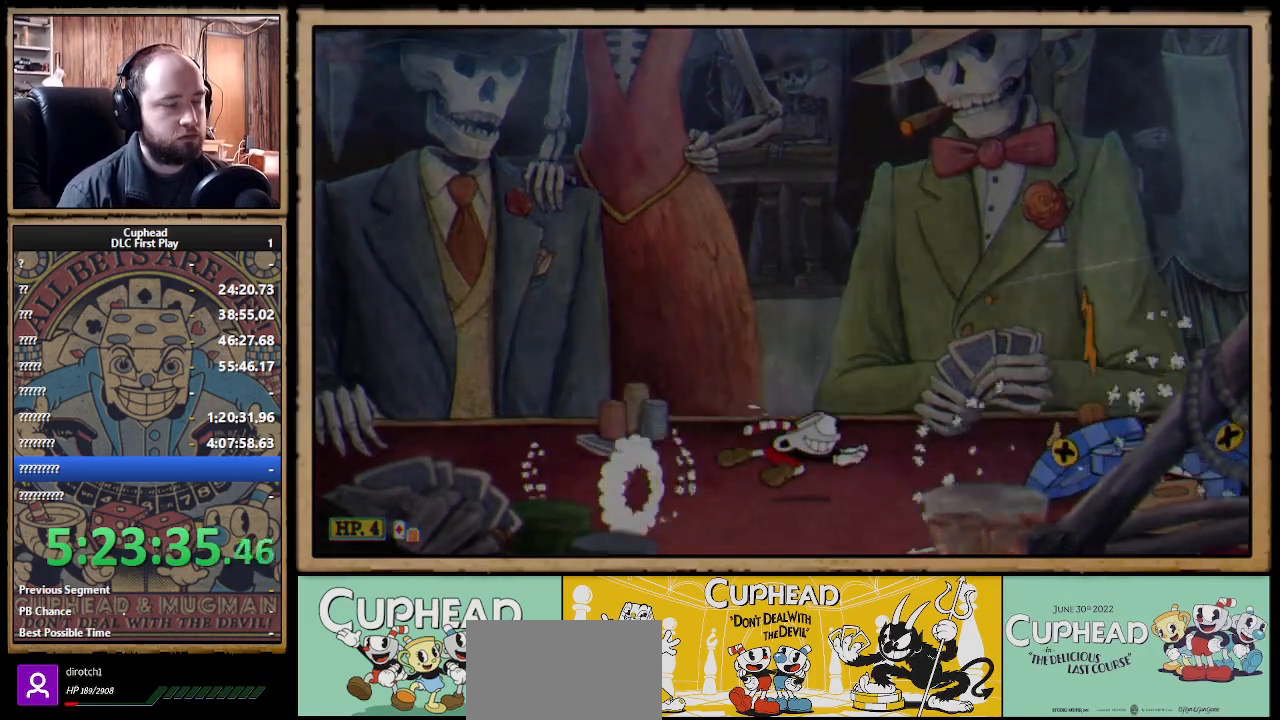
{"buttons": [], "left_stick": "left", "right_stick": "center", "events": [[33, "left_stick", "left"], [183, "A", "down"], [217, "A", "up"], [217, "B", "down"], [267, "B", "up"]]}
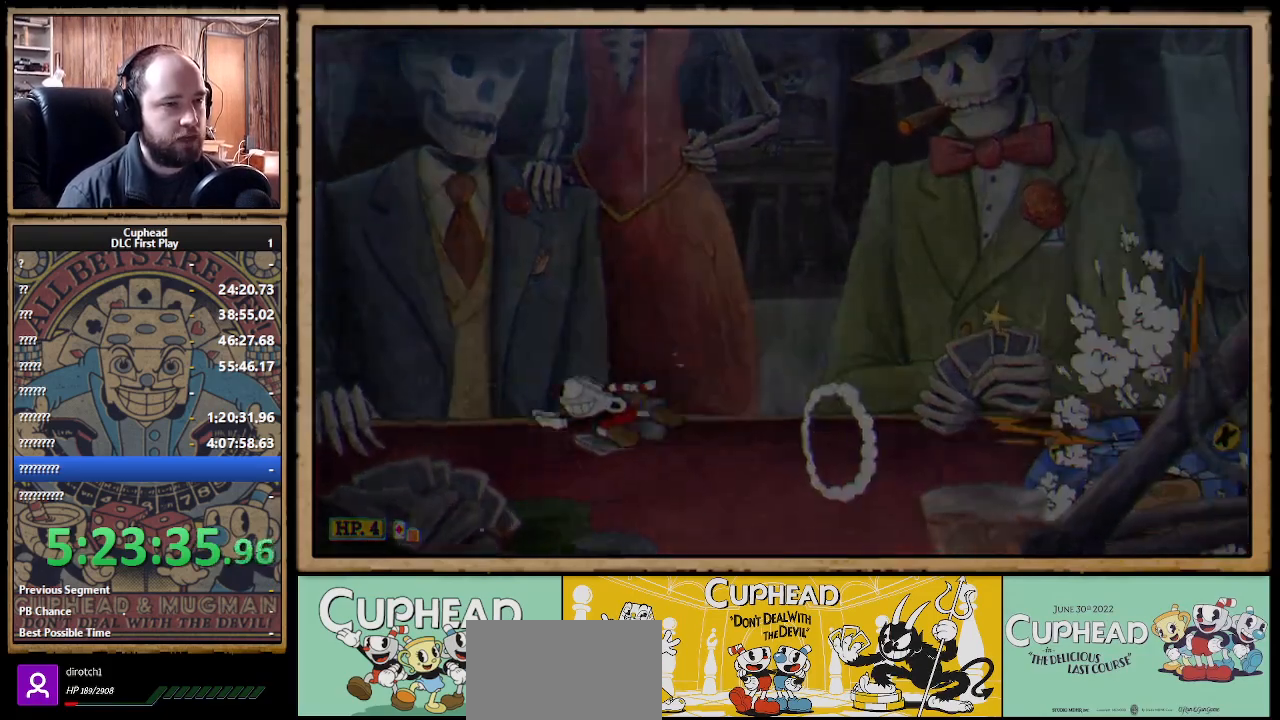
{"buttons": [], "left_stick": "left", "right_stick": "center", "events": [[83, "left_stick", "right"], [217, "B", "down"], [283, "B", "up"], [433, "left_stick", "center"], [483, "left_stick", "left"]]}
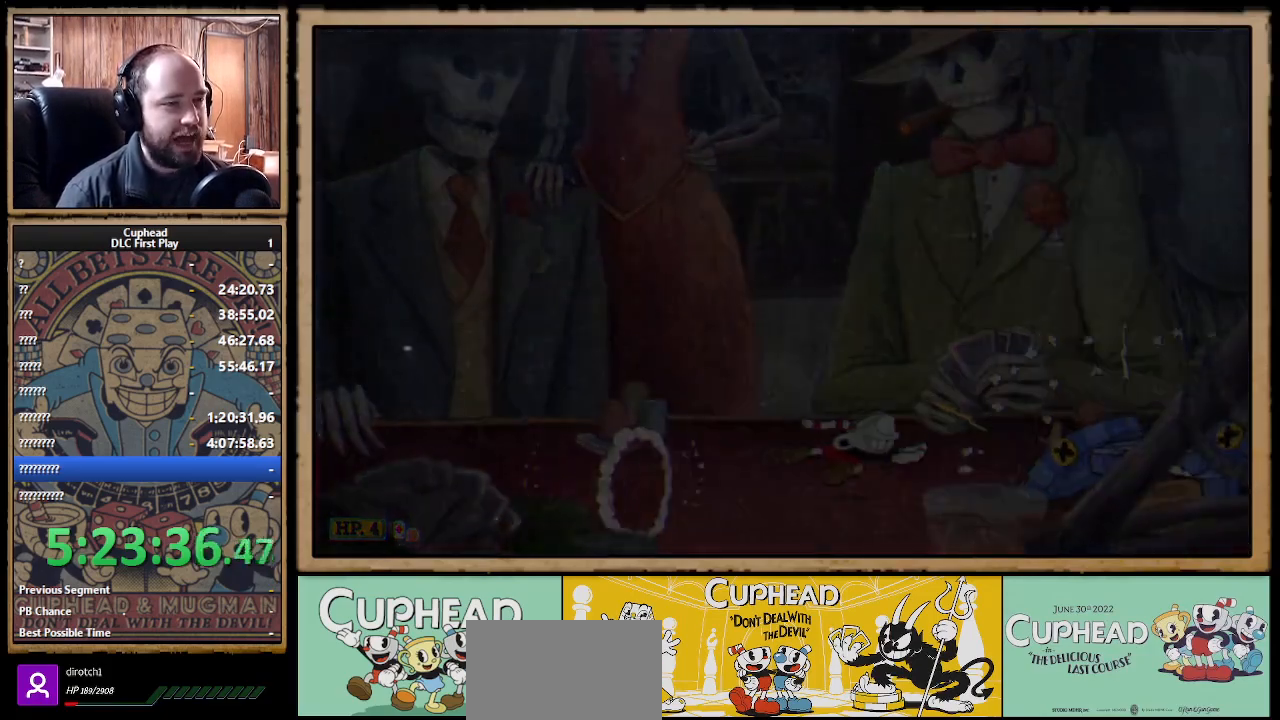
{"buttons": [], "left_stick": "left", "right_stick": "center", "events": [[83, "A", "down"], [100, "B", "down"], [117, "A", "up"], [167, "B", "up"]]}
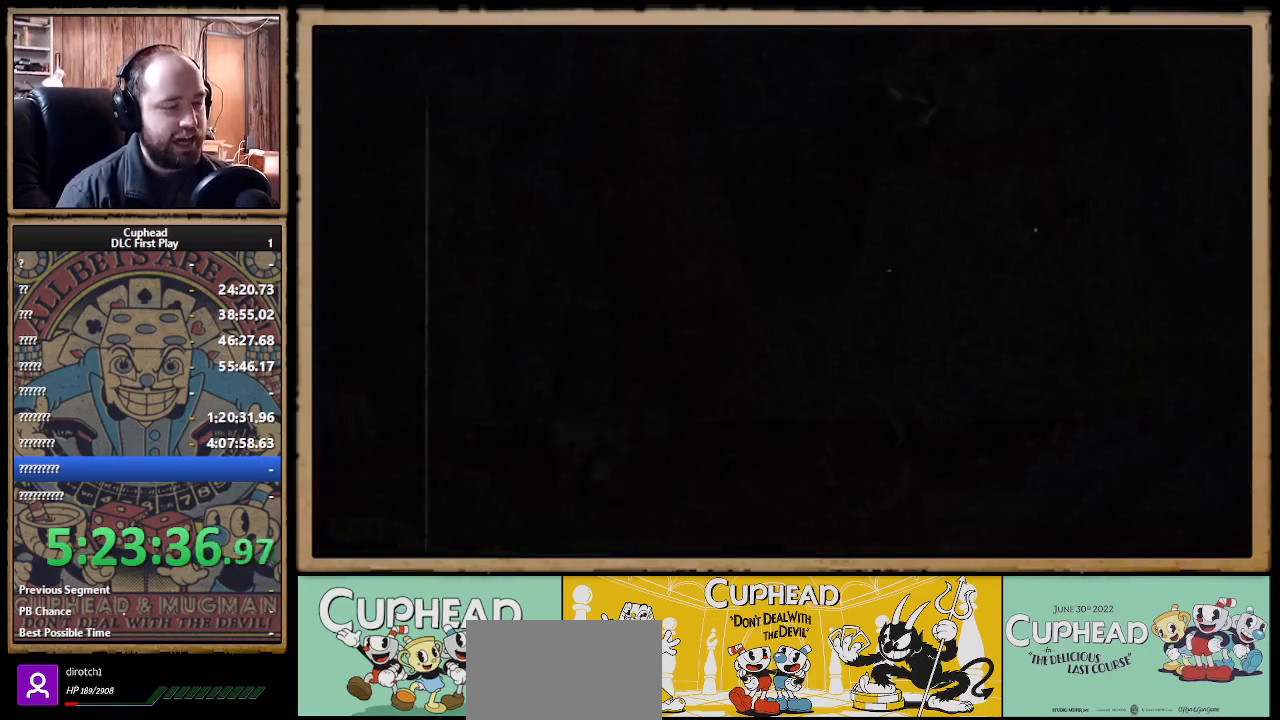
{"buttons": [], "left_stick": "center", "right_stick": "center", "events": [[50, "left_stick", "center"]]}
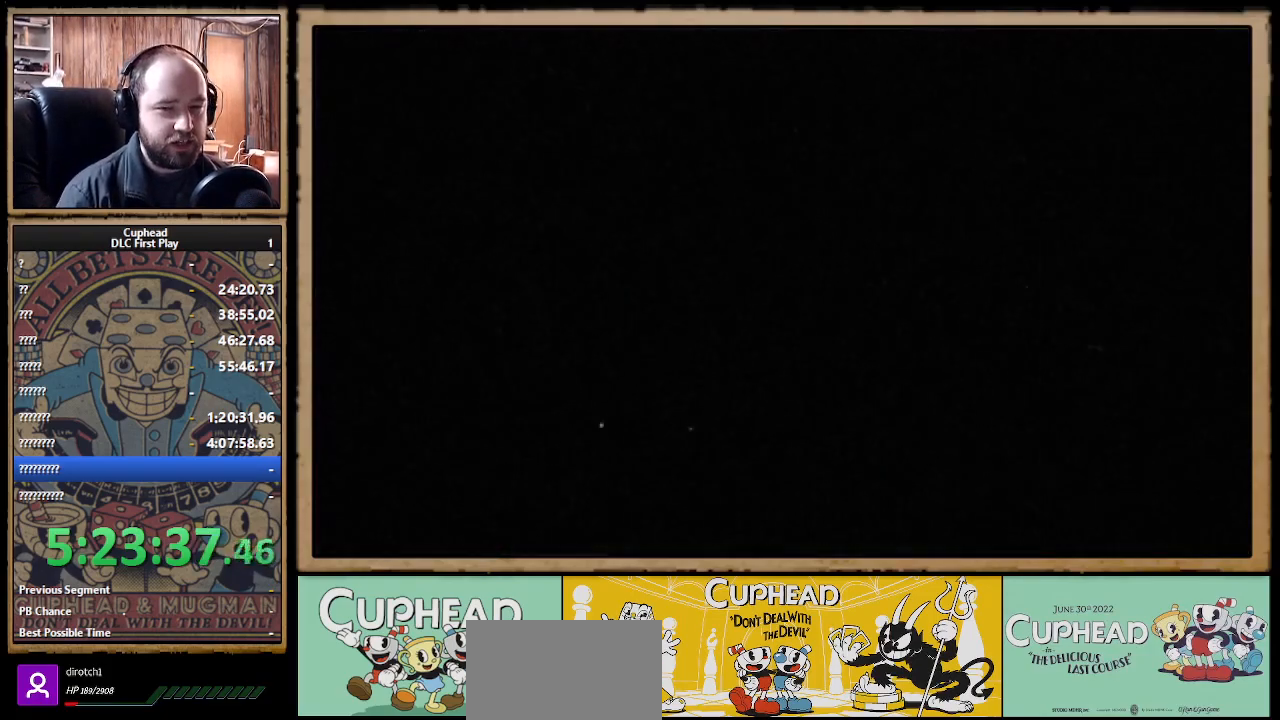
{"buttons": [], "left_stick": "center", "right_stick": "center", "events": []}
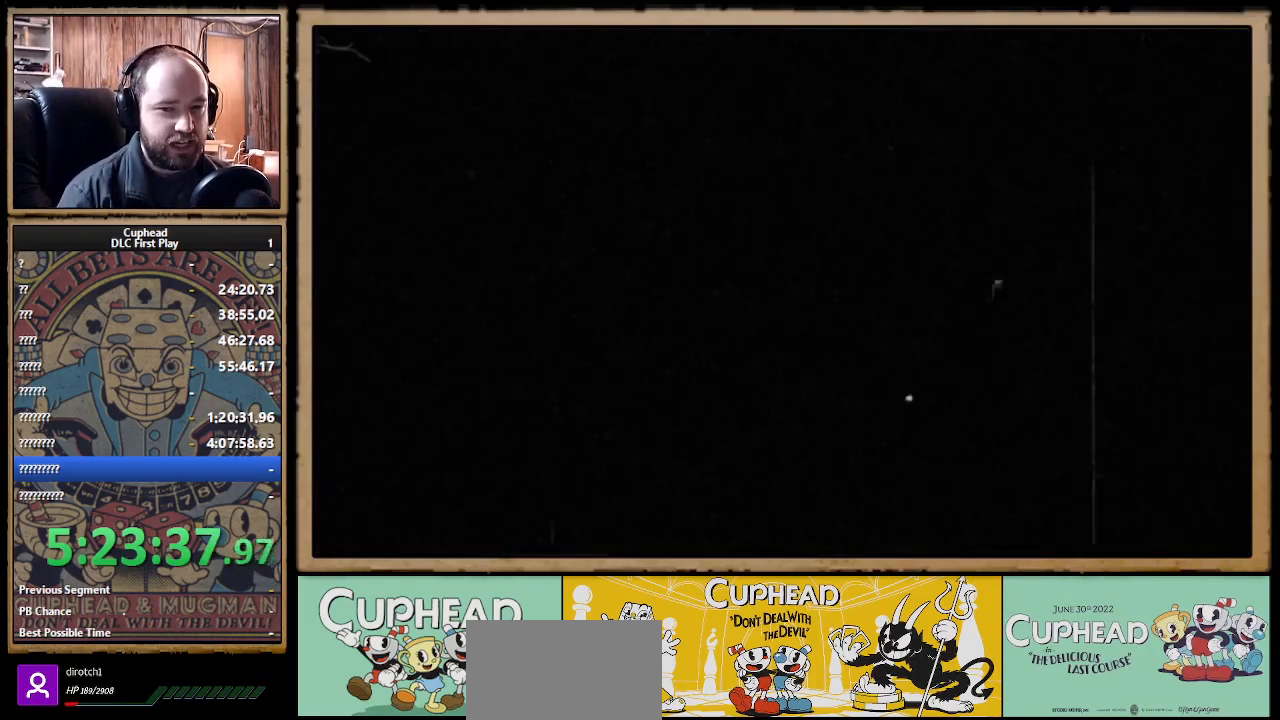
{"buttons": [], "left_stick": "center", "right_stick": "center", "events": []}
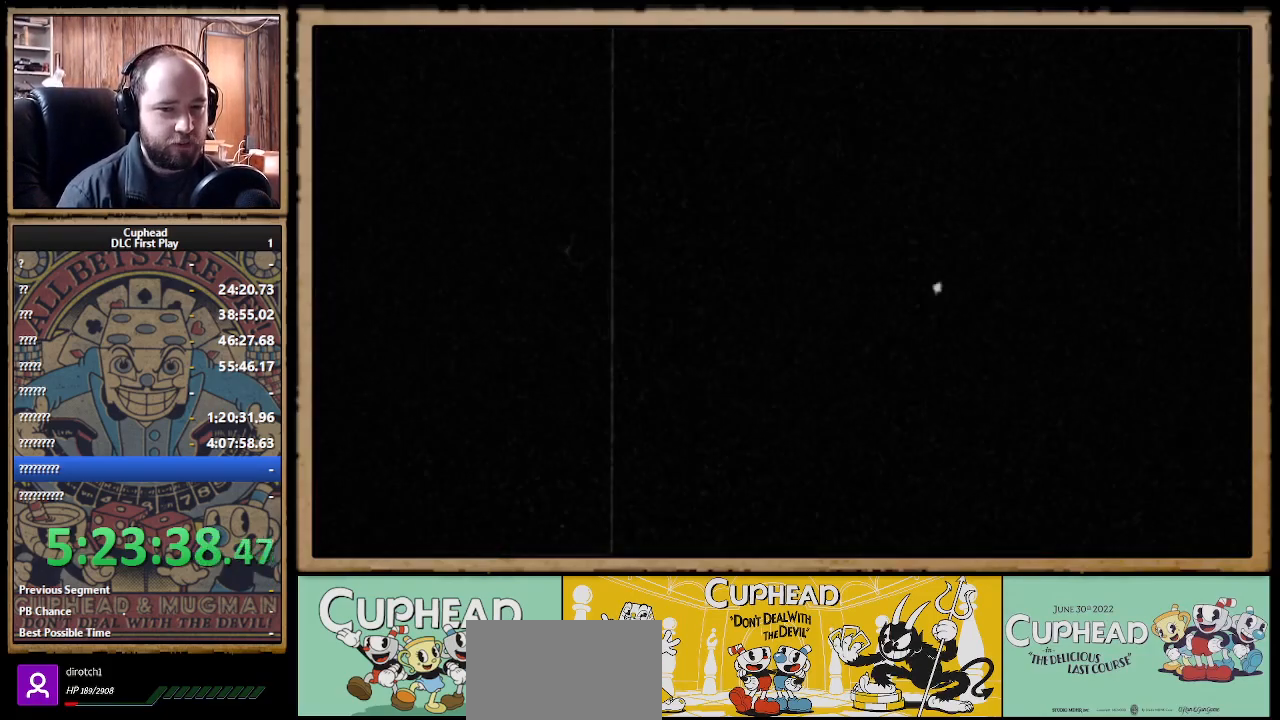
{"buttons": [], "left_stick": "center", "right_stick": "center", "events": []}
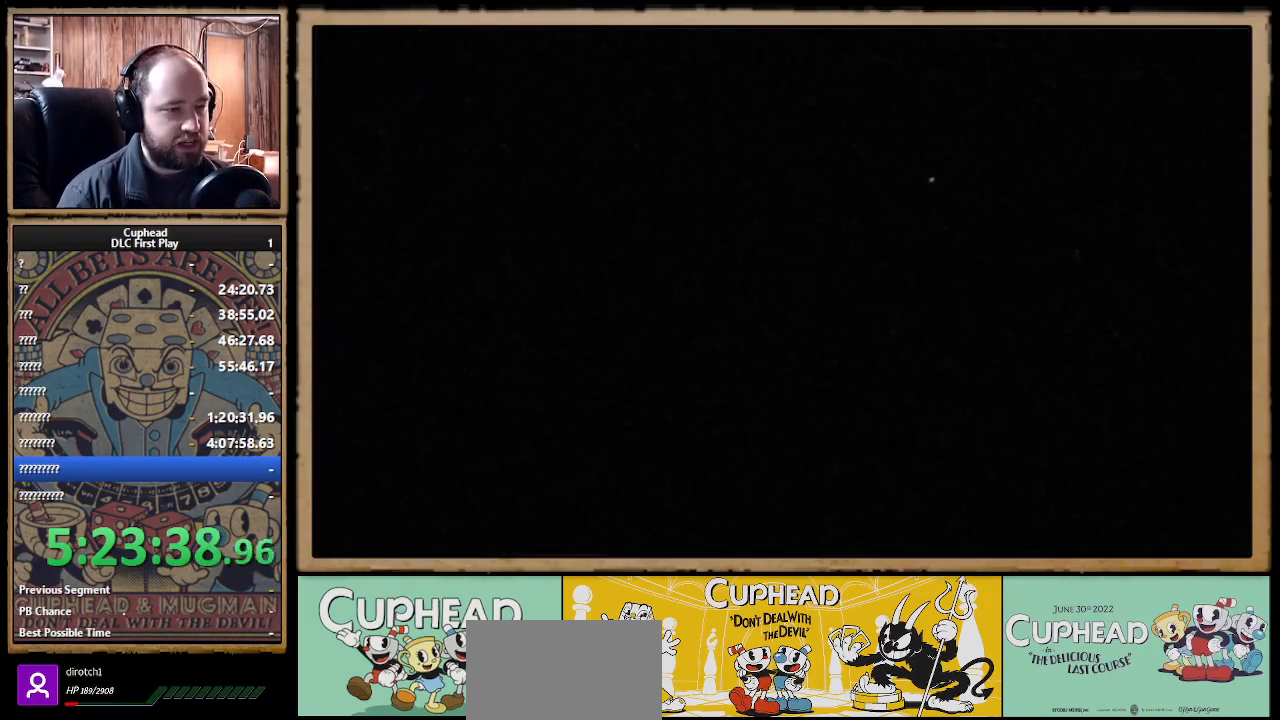
{"buttons": [], "left_stick": "center", "right_stick": "center", "events": []}
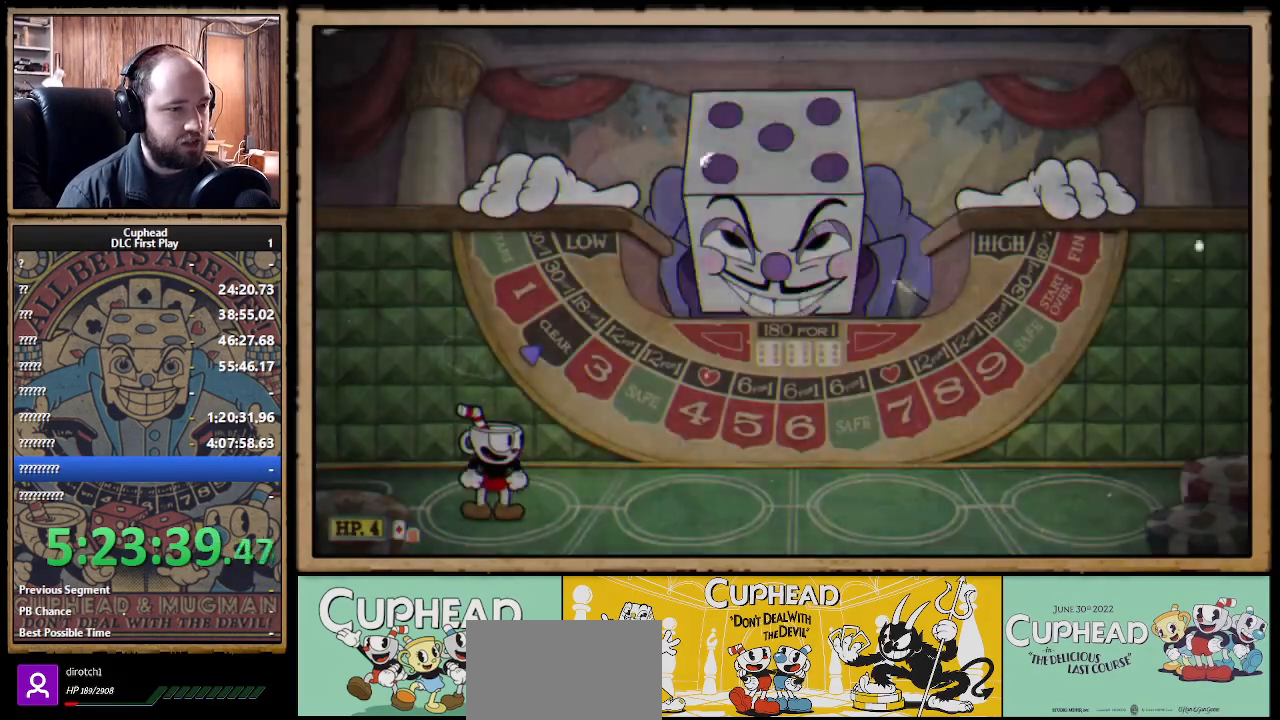
{"buttons": [], "left_stick": "center", "right_stick": "center", "events": []}
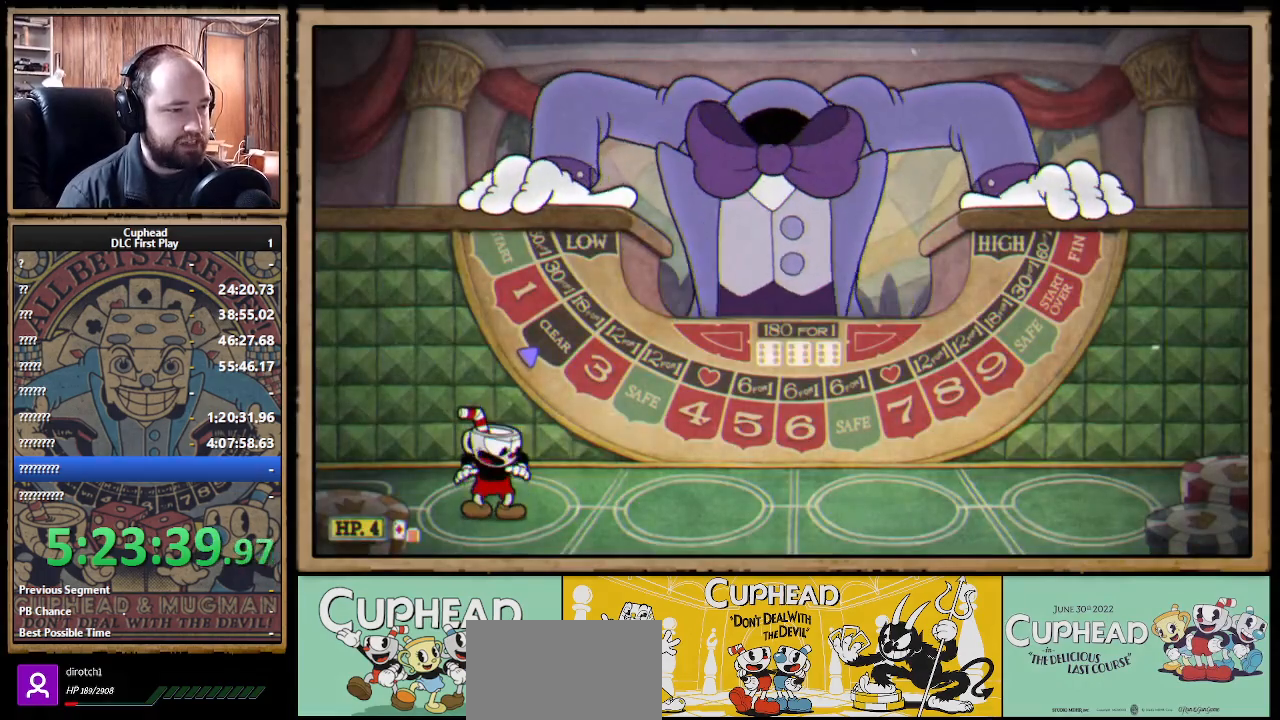
{"buttons": [], "left_stick": "center", "right_stick": "center", "events": []}
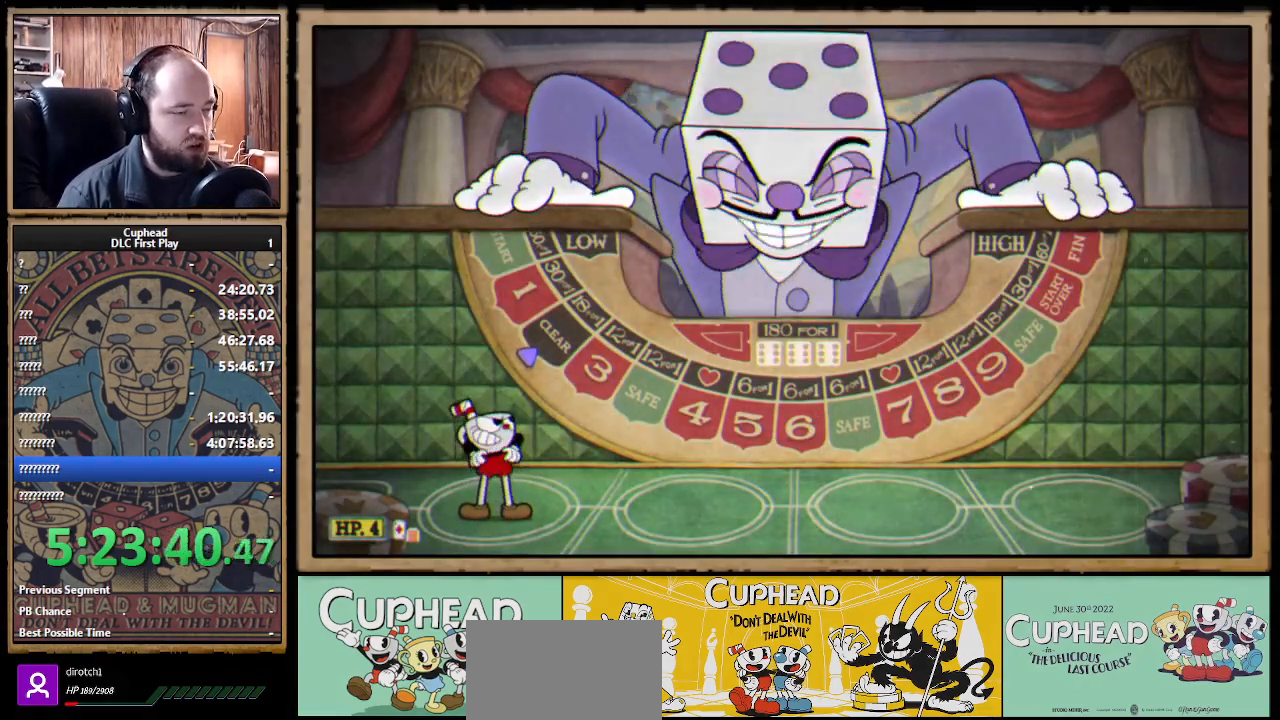
{"buttons": [], "left_stick": "center", "right_stick": "center", "events": []}
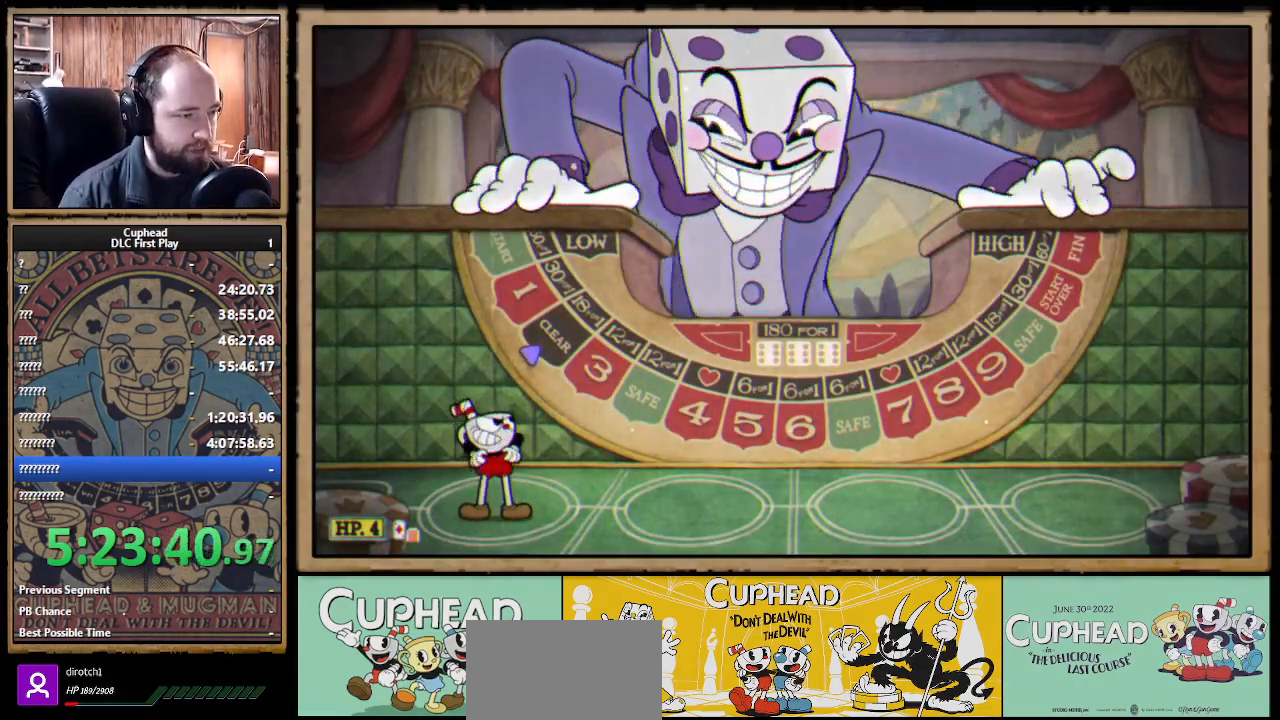
{"buttons": [], "left_stick": "right", "right_stick": "center", "events": [[450, "left_stick", "right"]]}
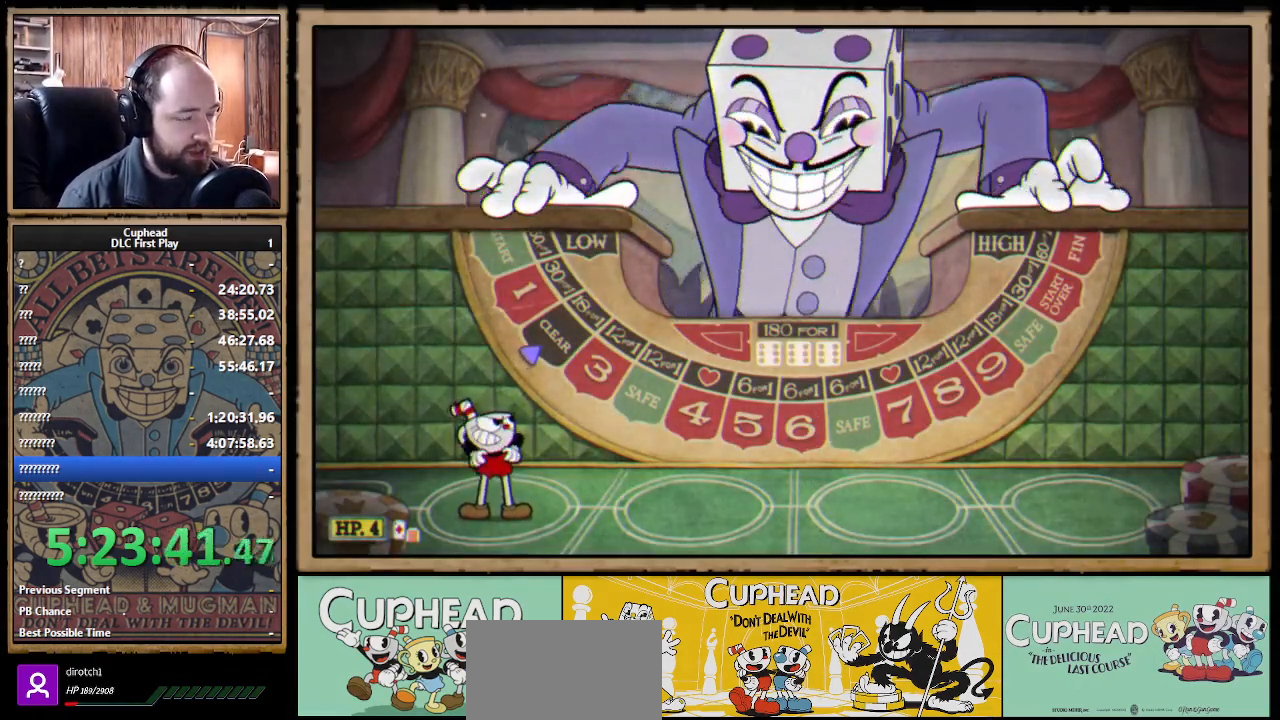
{"buttons": [], "left_stick": "right", "right_stick": "center", "events": []}
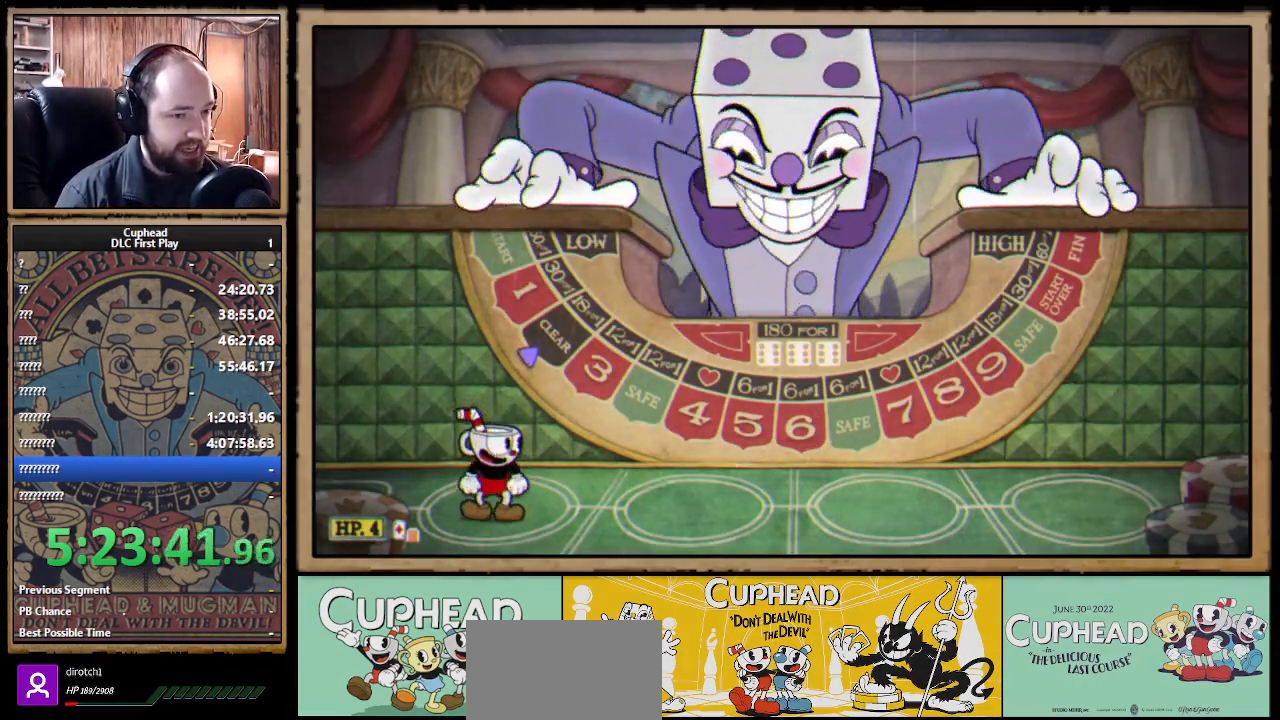
{"buttons": [], "left_stick": "right", "right_stick": "center", "events": []}
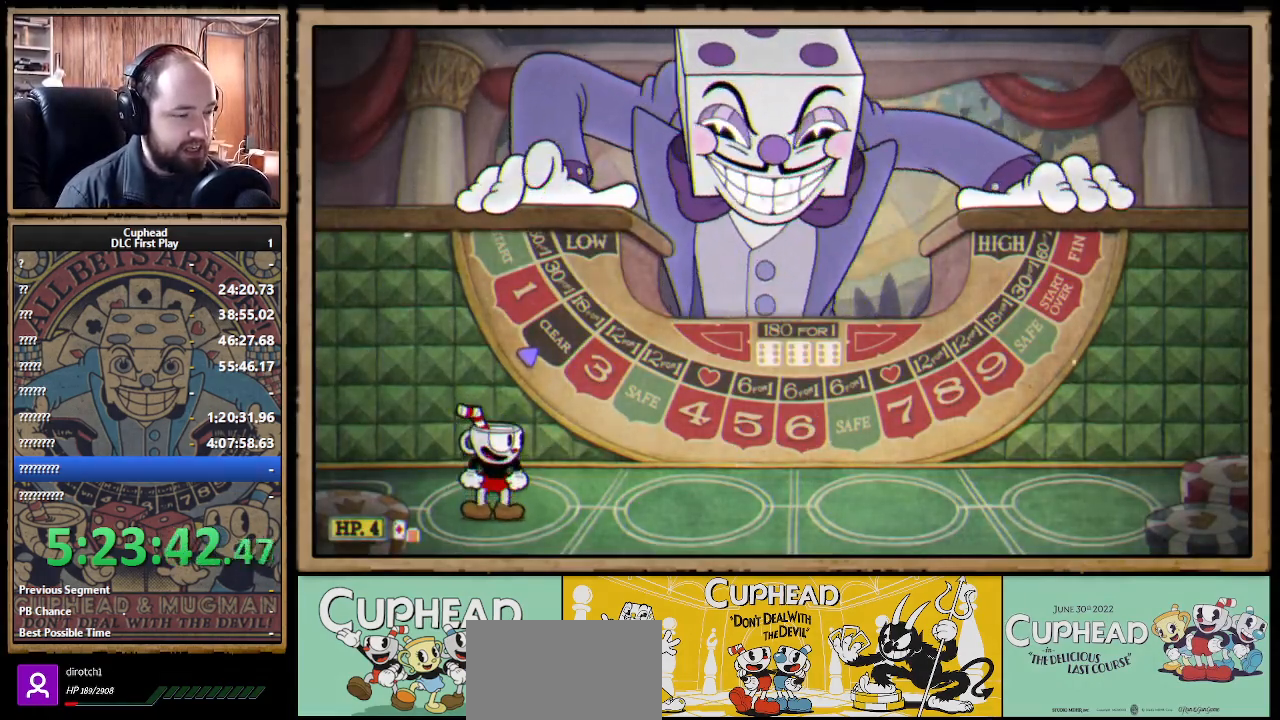
{"buttons": [], "left_stick": "right", "right_stick": "center", "events": []}
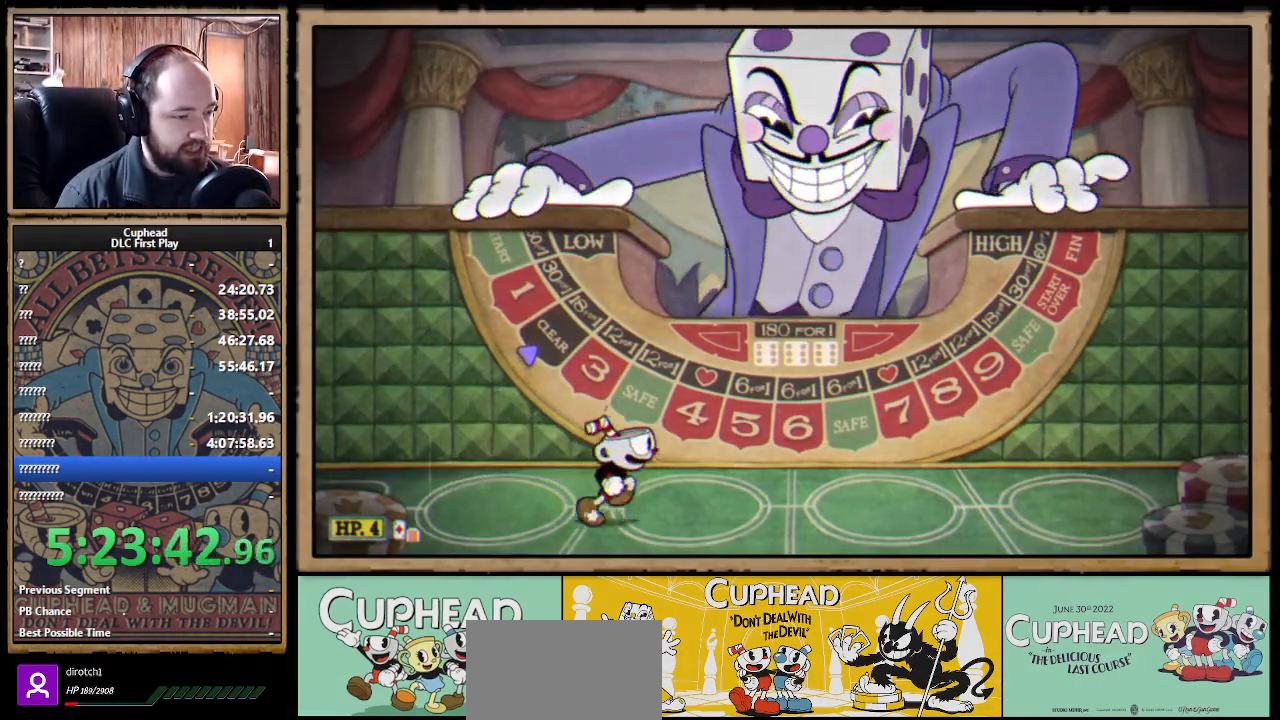
{"buttons": ["R1"], "left_stick": "center", "right_stick": "center", "events": [[483, "R1", "down"], [483, "left_stick", "center"]]}